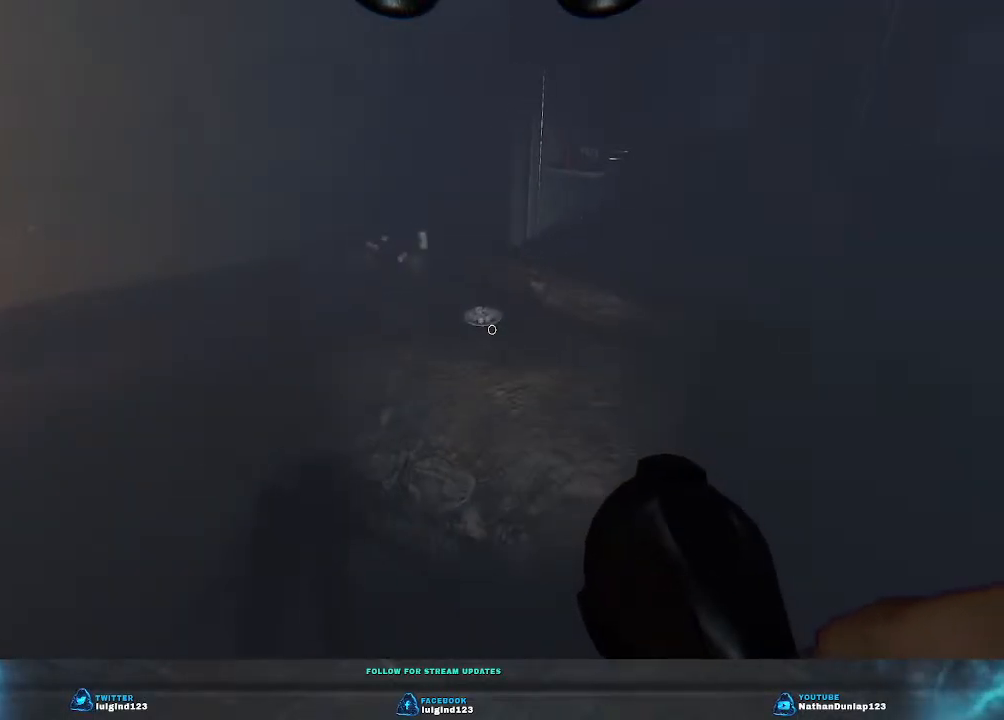
Gameplay with keyboard; each line is a JSON object with the keys held at the frame after it. "events" lists presses ("down") and releases ("up") of "a", "ctrl", "d", "e", "f", "q", "r", "s", "shift", "space", "tab" and "w" between this image and that frame as [ms after this image, input, new state], when the widget could be followed in between. No other keys are recorded. Mouse input is not recorded.
{"keys": ["d", "w"], "events": [[100, "d", "down"]]}
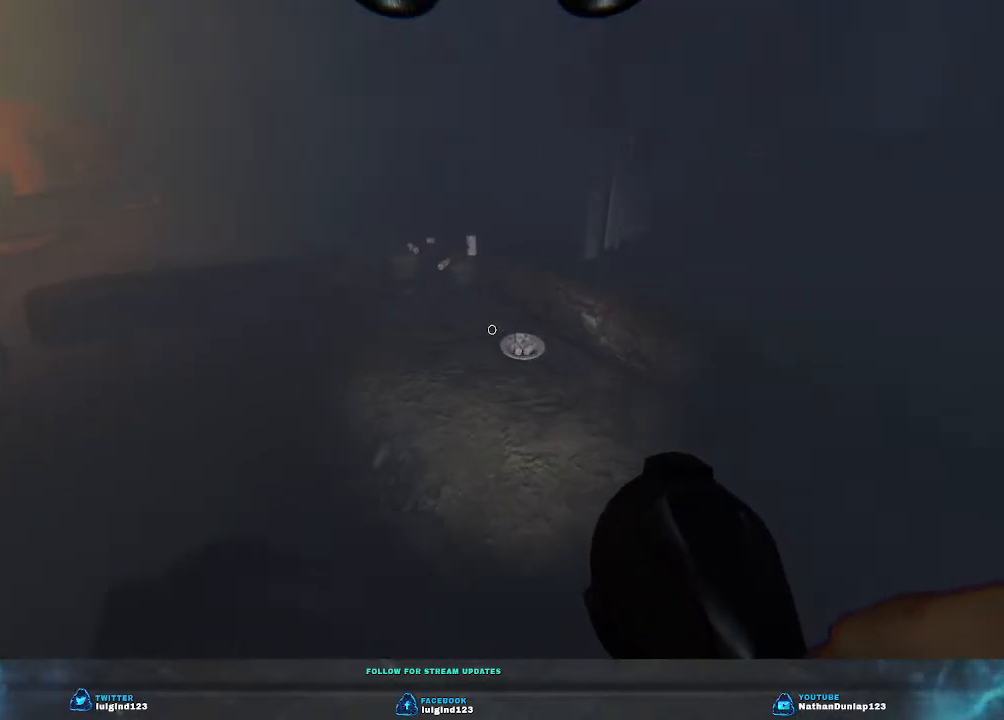
{"keys": ["w"], "events": [[200, "d", "up"]]}
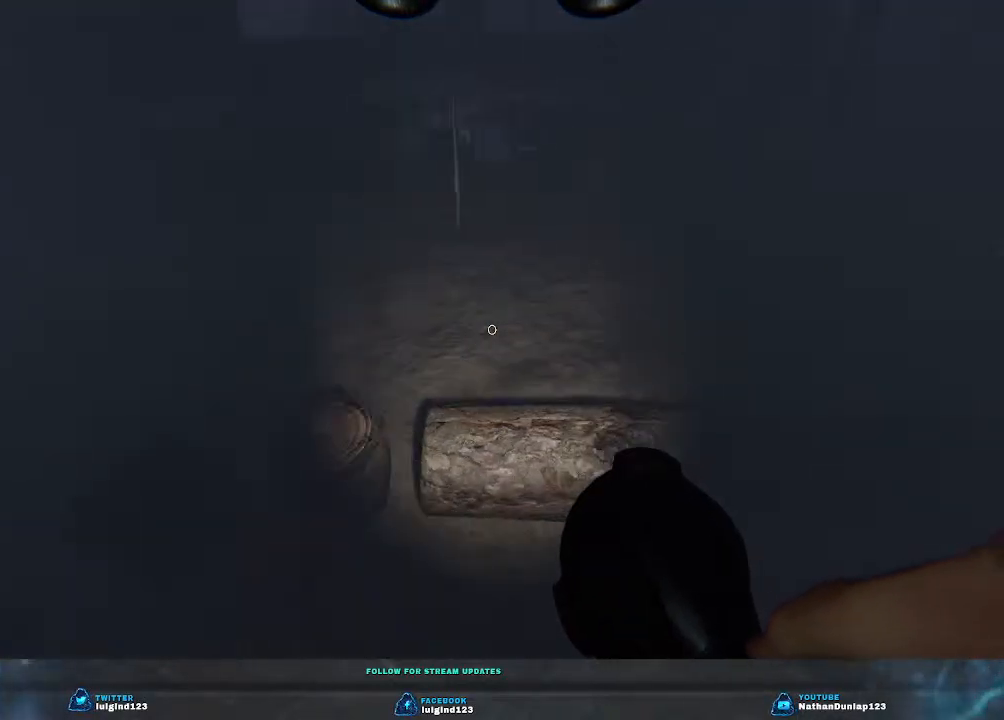
{"keys": ["d", "shift", "w"], "events": [[33, "d", "down"], [167, "shift", "down"]]}
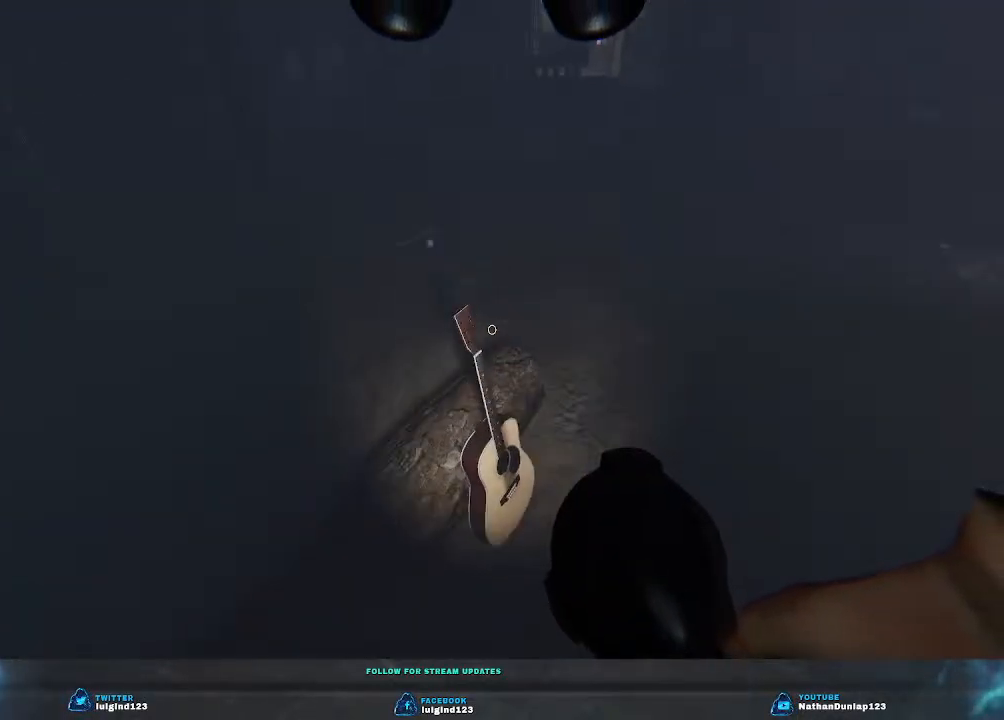
{"keys": ["d", "shift", "w"], "events": [[200, "d", "up"], [400, "d", "down"]]}
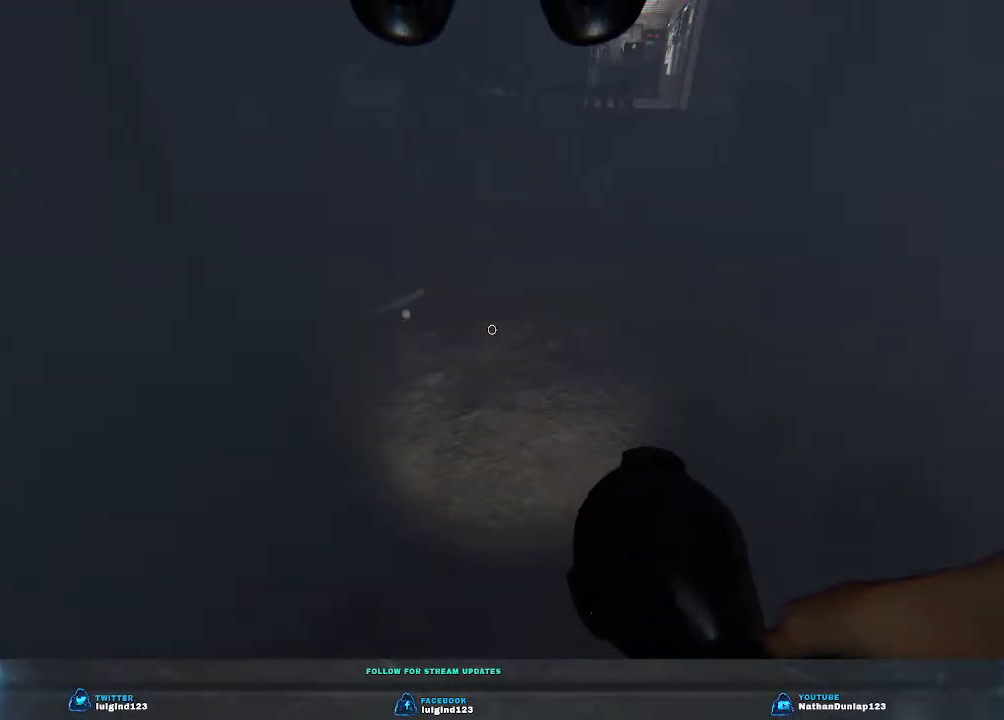
{"keys": ["shift", "w"], "events": [[133, "d", "up"]]}
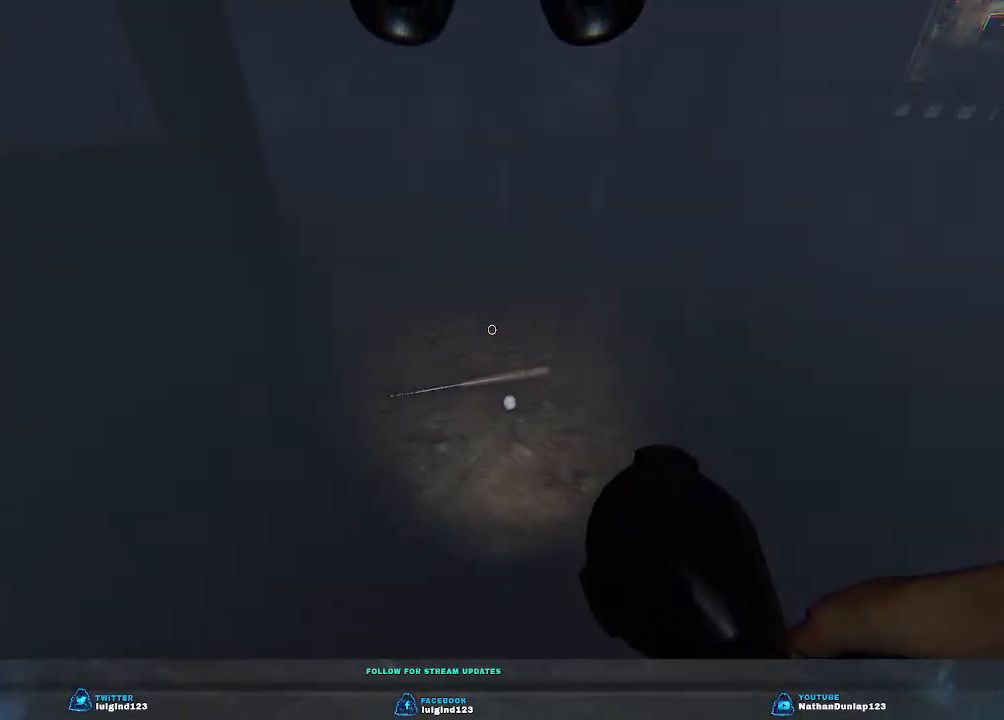
{"keys": ["shift", "w"], "events": [[333, "shift", "up"], [500, "shift", "down"]]}
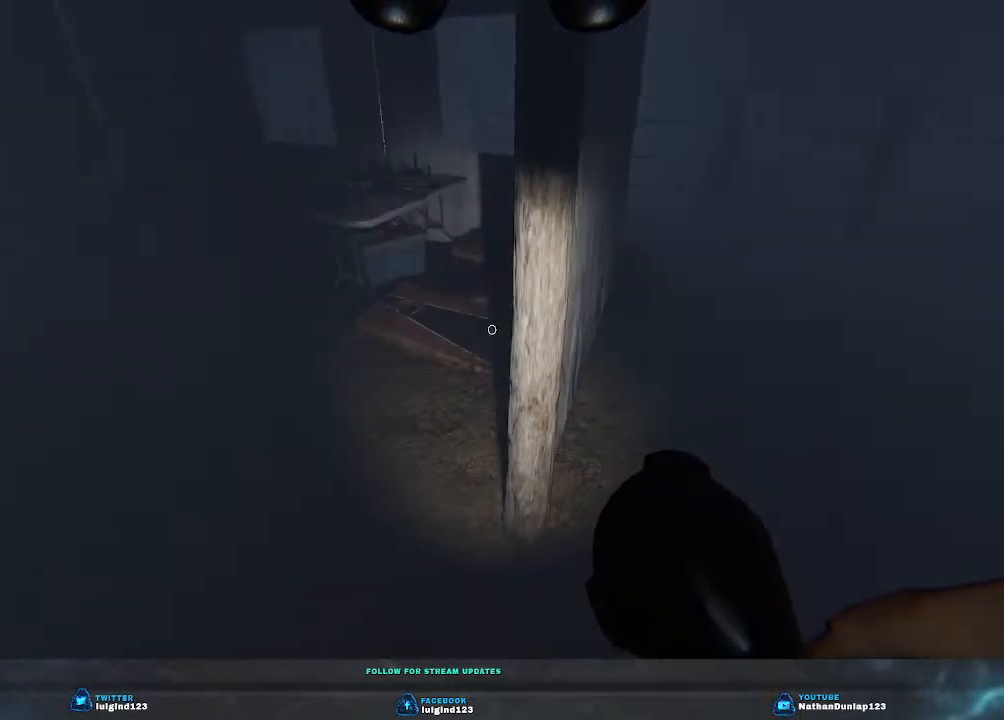
{"keys": ["w"], "events": [[100, "a", "down"], [300, "a", "up"], [333, "shift", "up"]]}
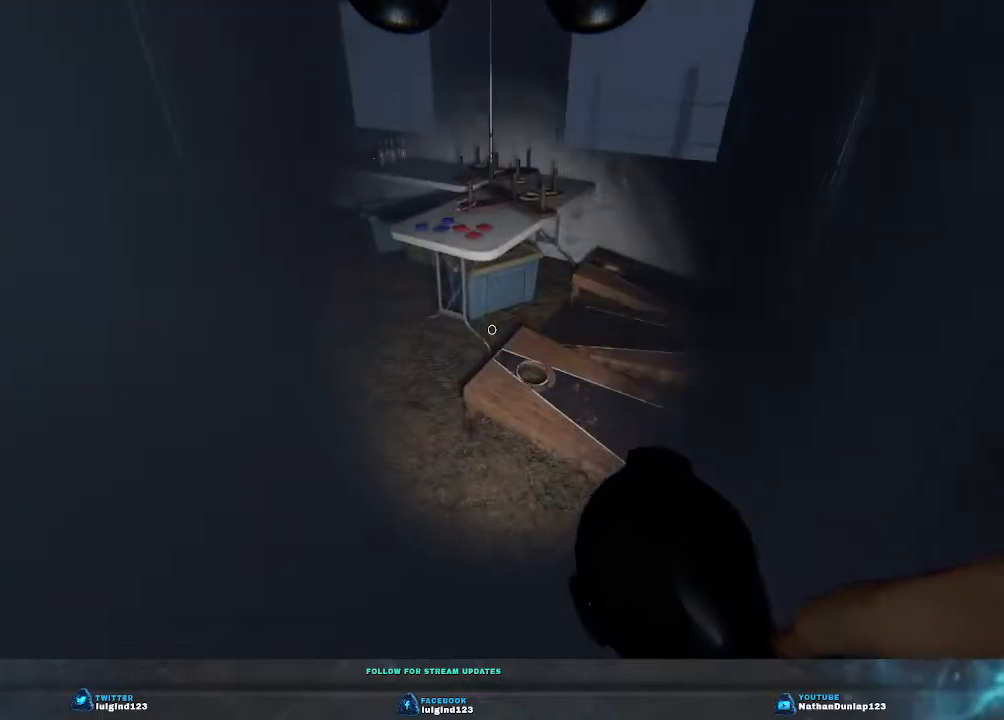
{"keys": ["a", "w"], "events": [[367, "a", "down"]]}
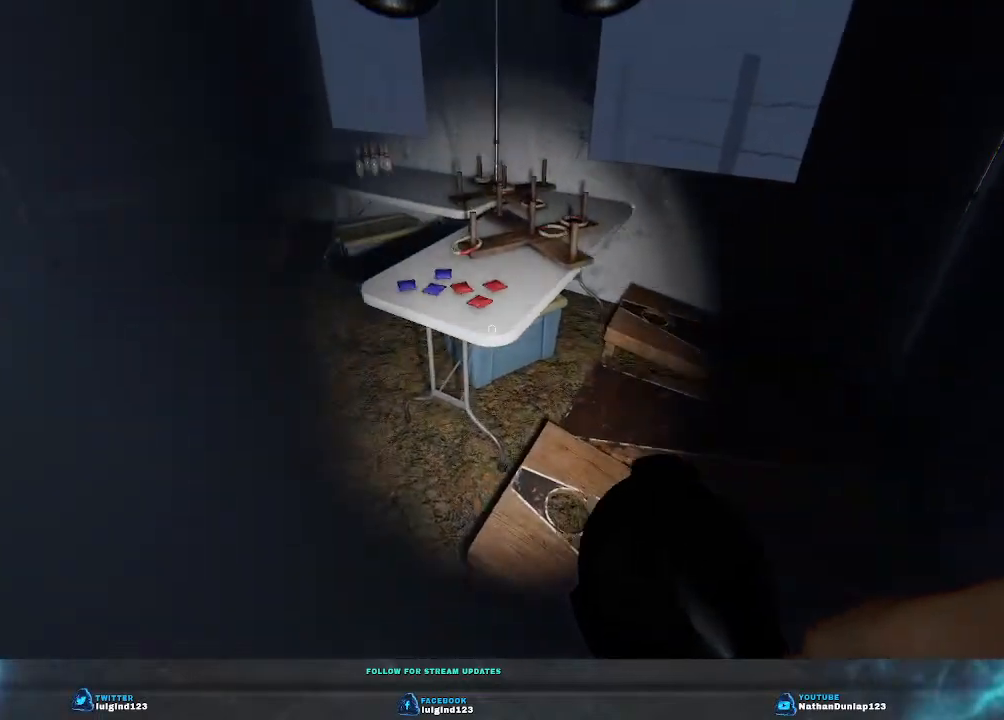
{"keys": ["a", "w"], "events": []}
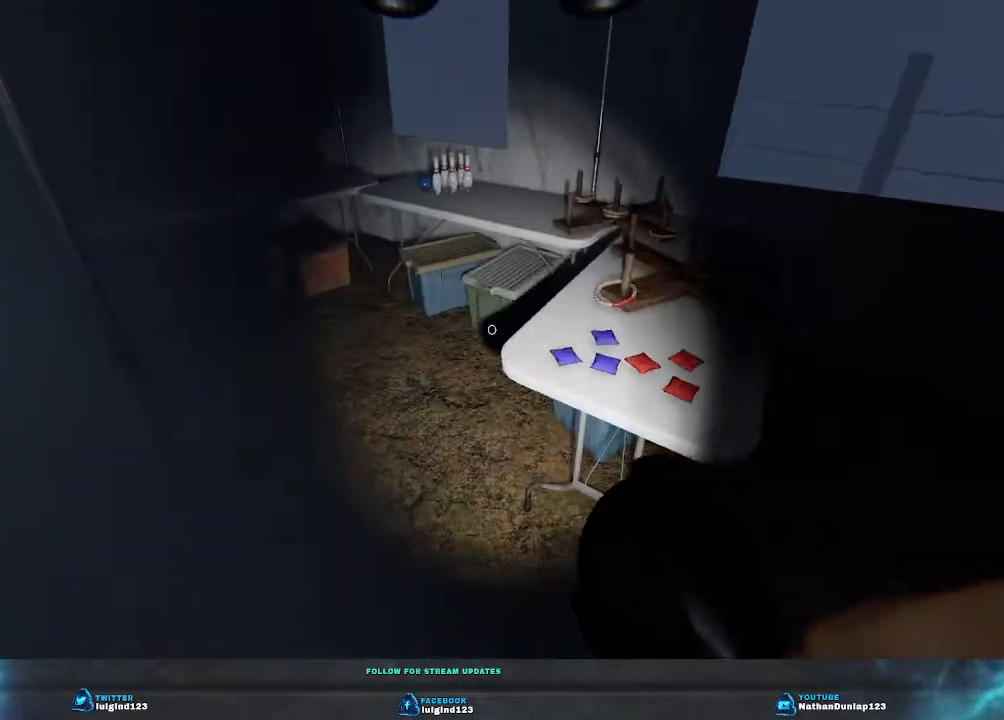
{"keys": ["a"], "events": [[400, "w", "up"]]}
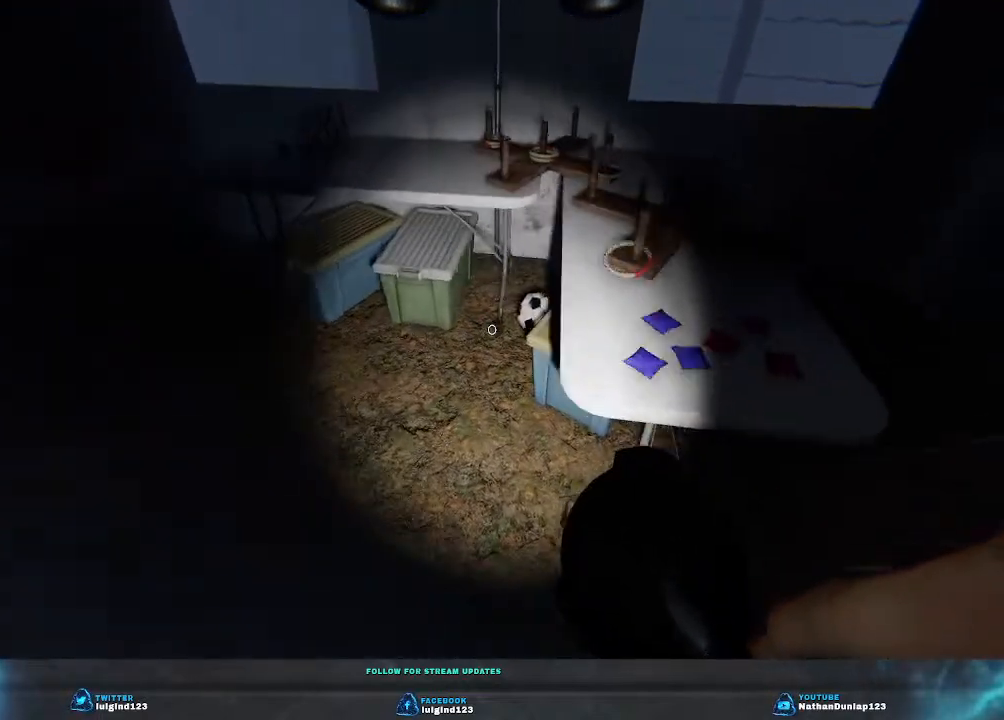
{"keys": ["w"], "events": [[33, "w", "down"], [400, "a", "up"]]}
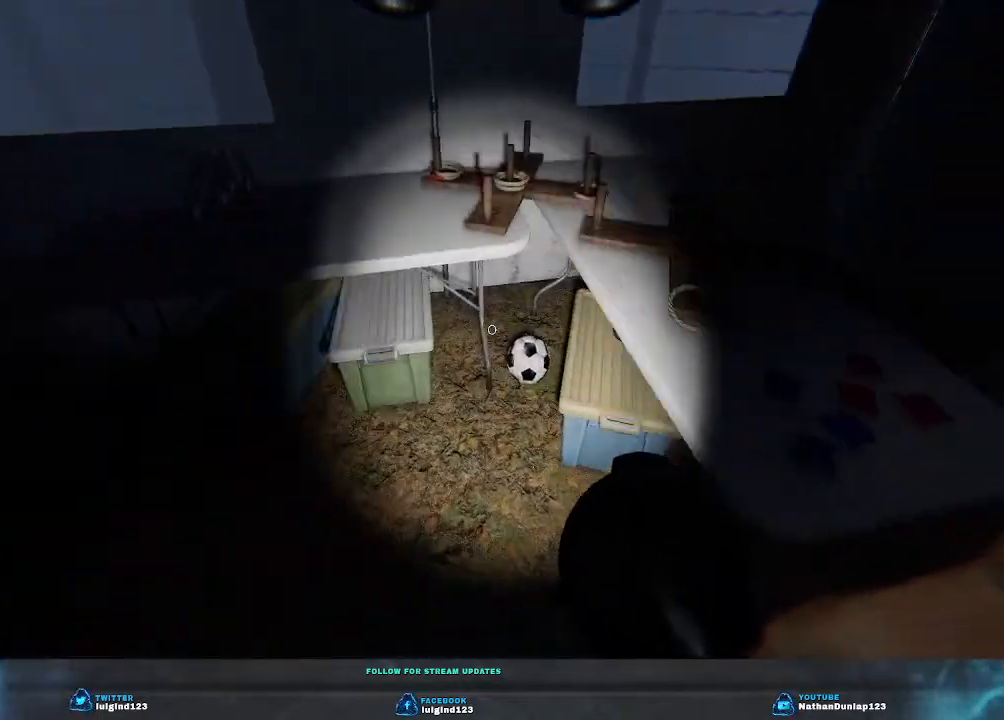
{"keys": [], "events": [[67, "w", "up"], [200, "w", "down"], [367, "w", "up"]]}
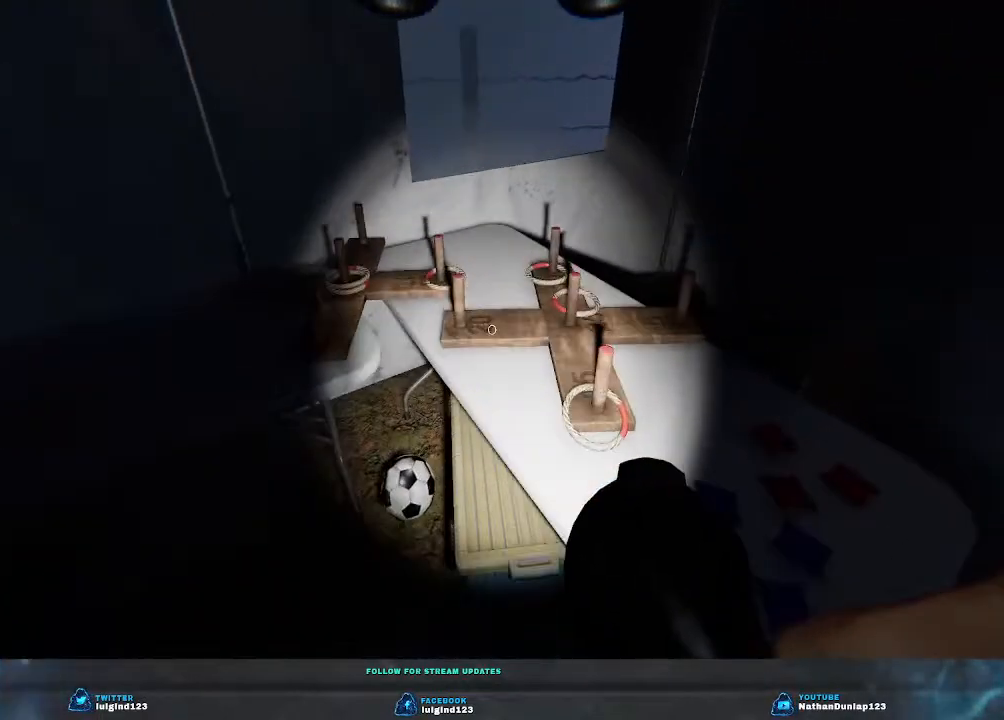
{"keys": ["w"], "events": [[100, "w", "down"], [133, "d", "down"], [367, "d", "up"]]}
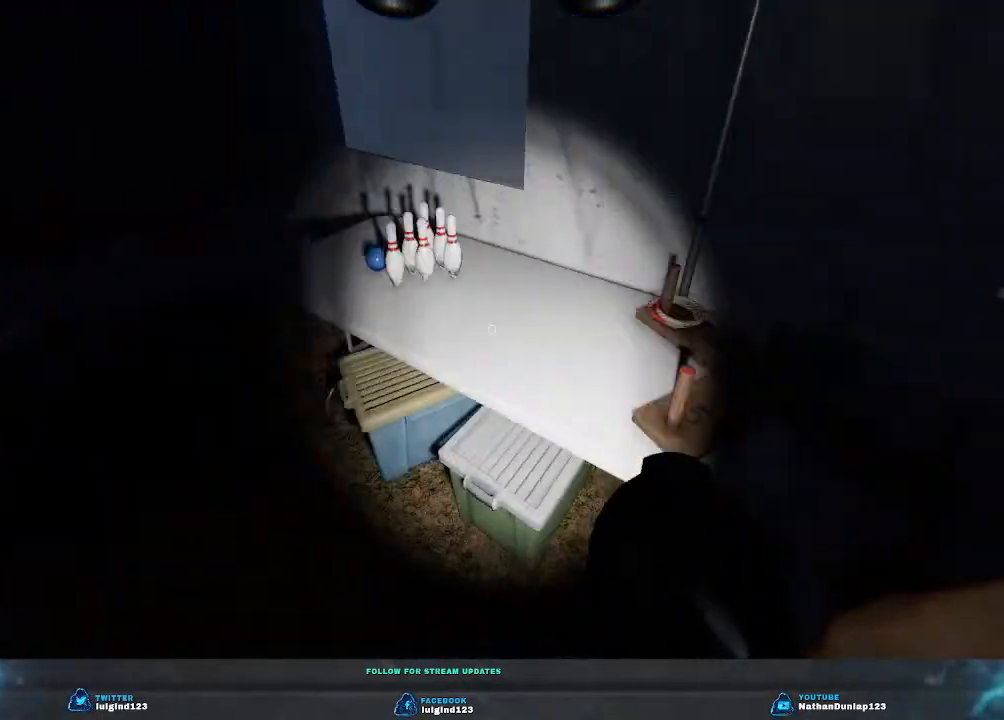
{"keys": ["a", "w"], "events": [[500, "a", "down"]]}
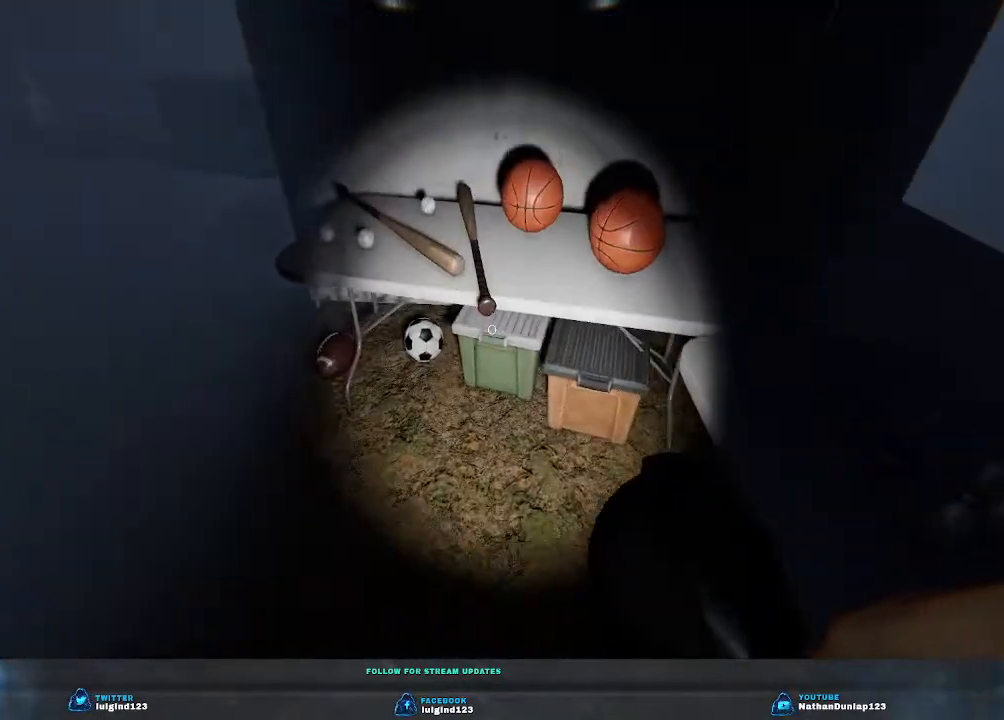
{"keys": ["w"], "events": [[333, "a", "up"]]}
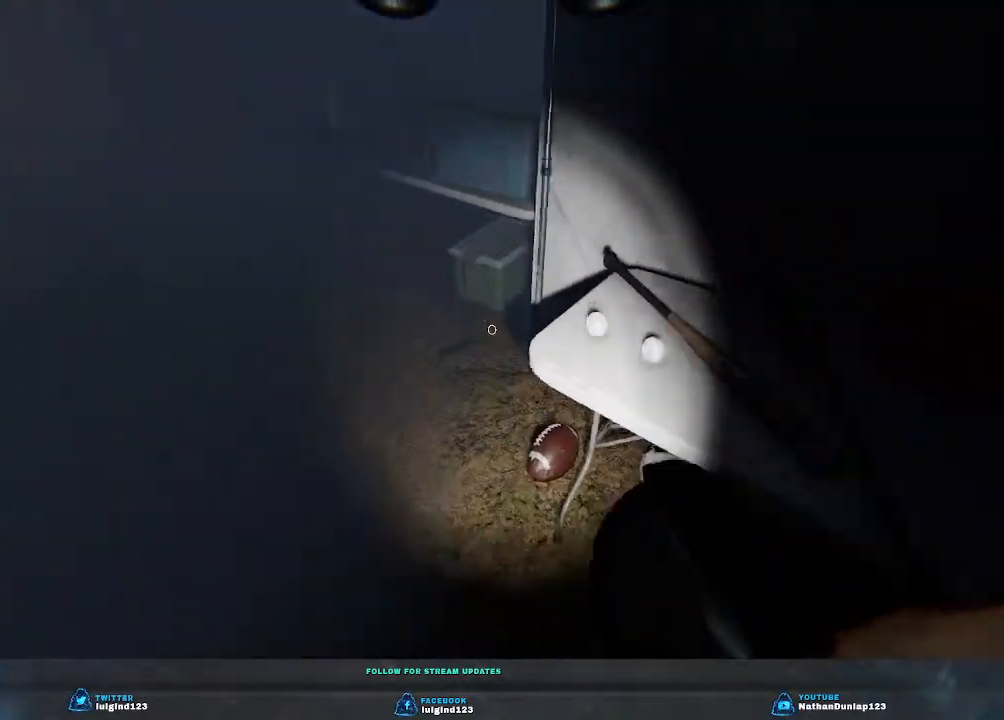
{"keys": ["w"], "events": []}
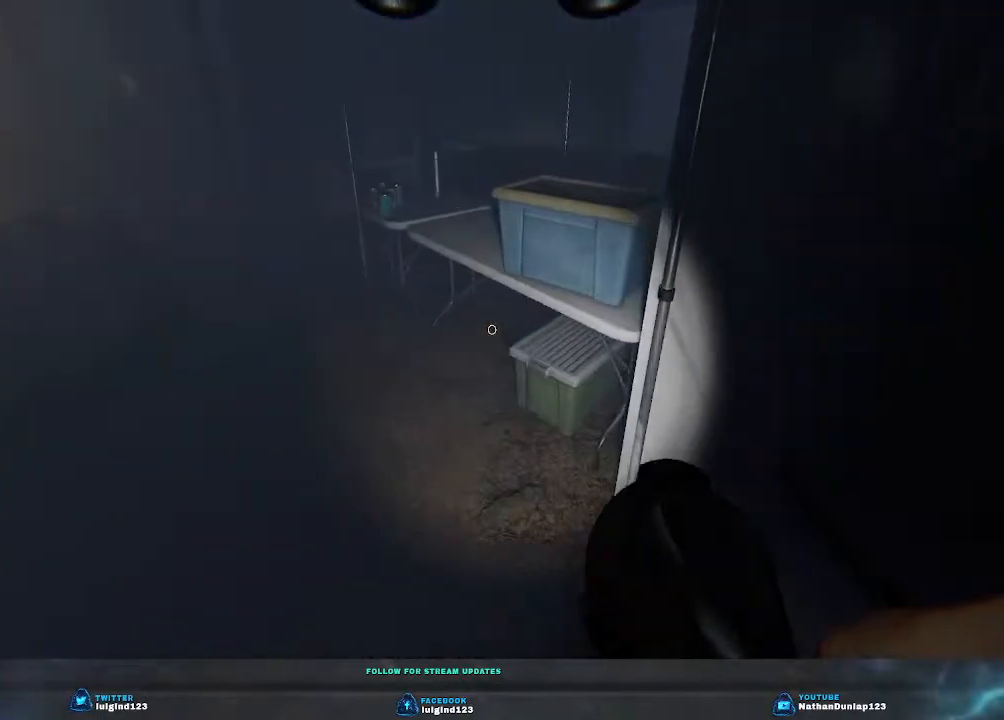
{"keys": ["w"], "events": []}
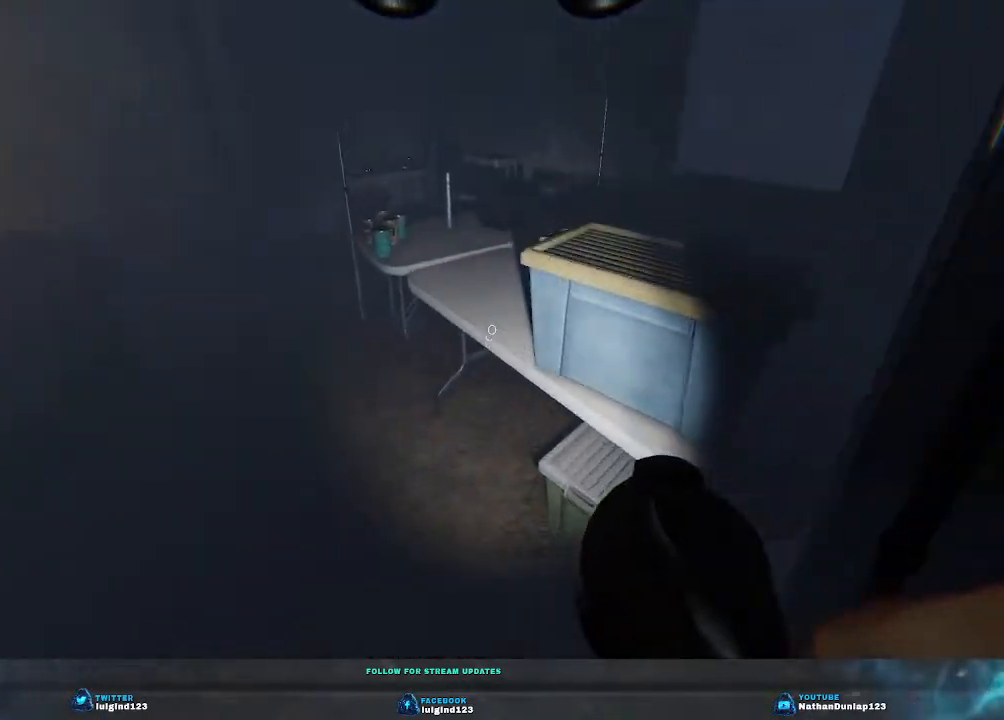
{"keys": ["w"], "events": [[167, "a", "down"], [500, "a", "up"]]}
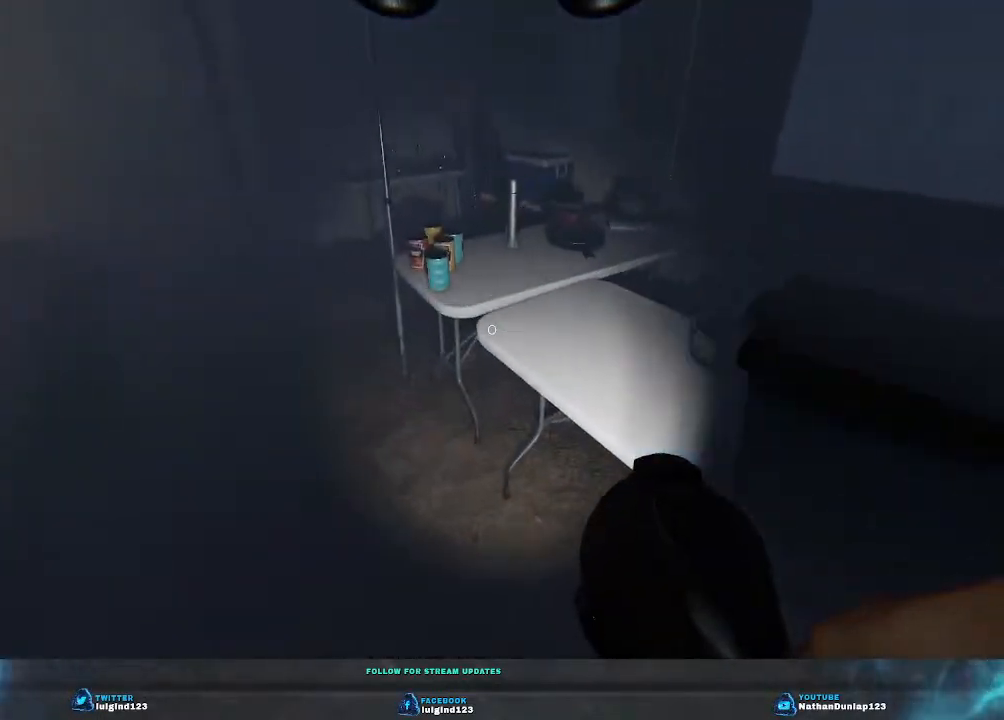
{"keys": ["a", "w"], "events": [[167, "a", "down"]]}
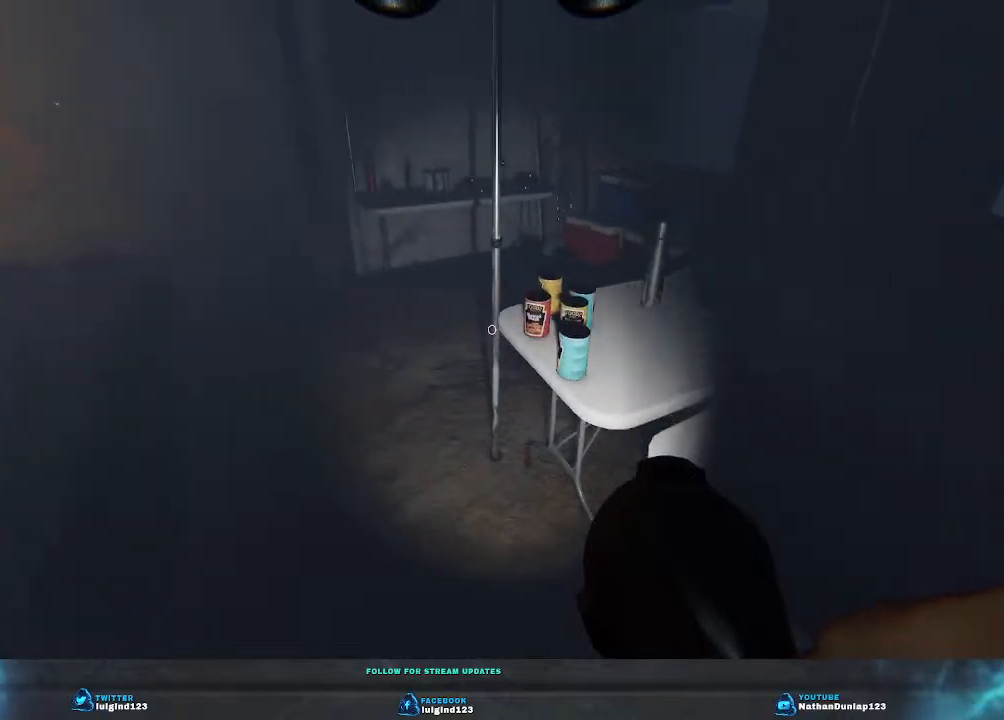
{"keys": ["w"], "events": [[267, "a", "up"]]}
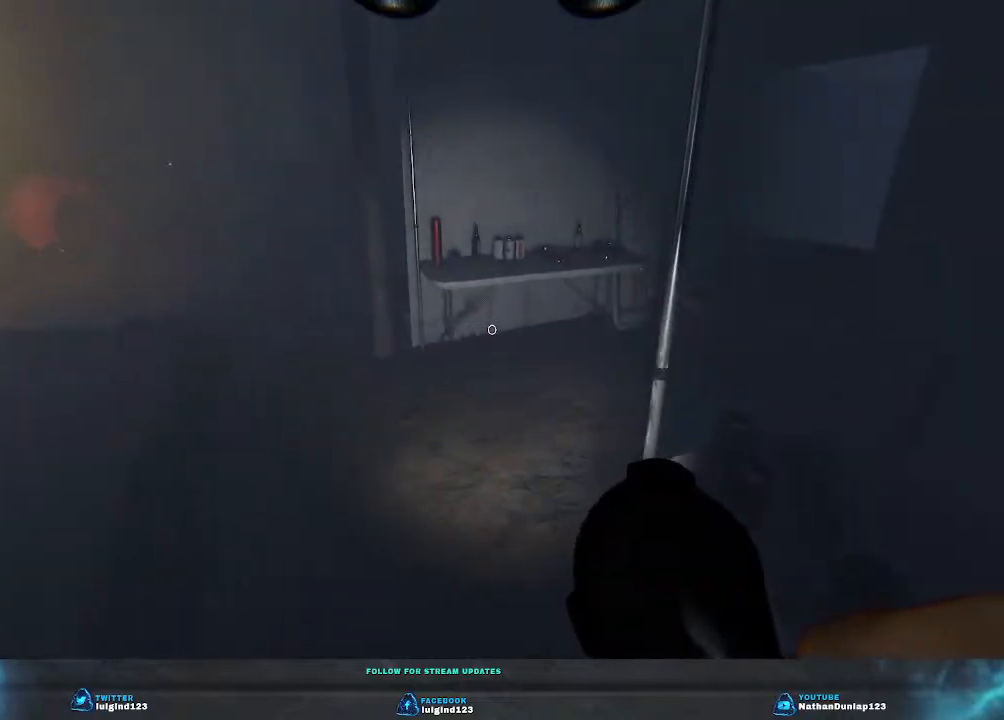
{"keys": ["a", "w"], "events": [[333, "a", "down"]]}
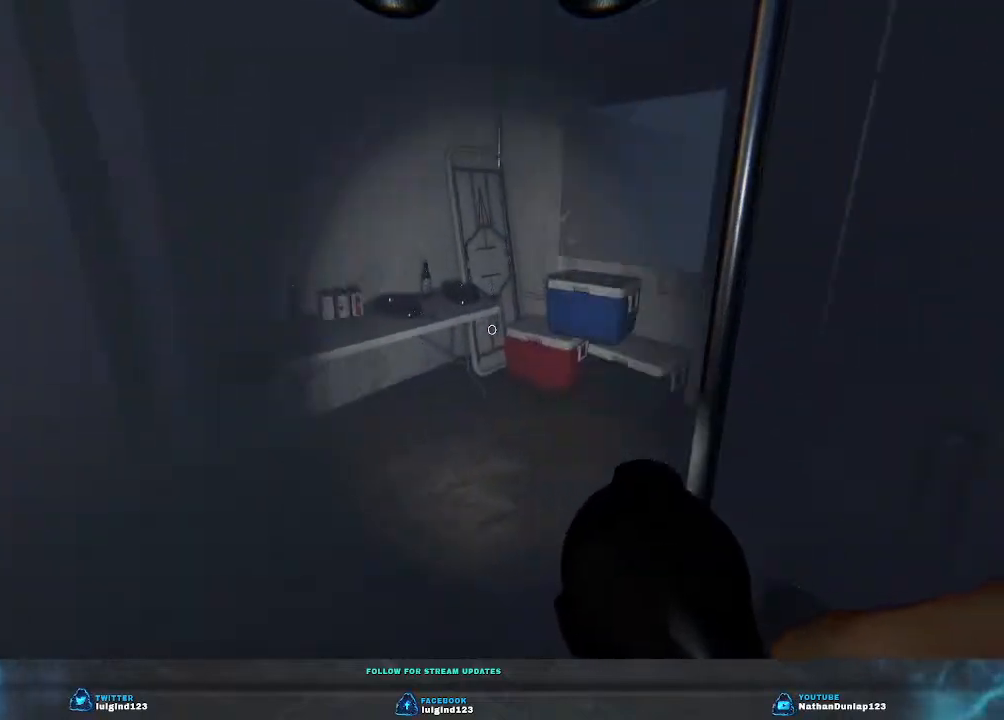
{"keys": ["w"], "events": [[333, "a", "up"]]}
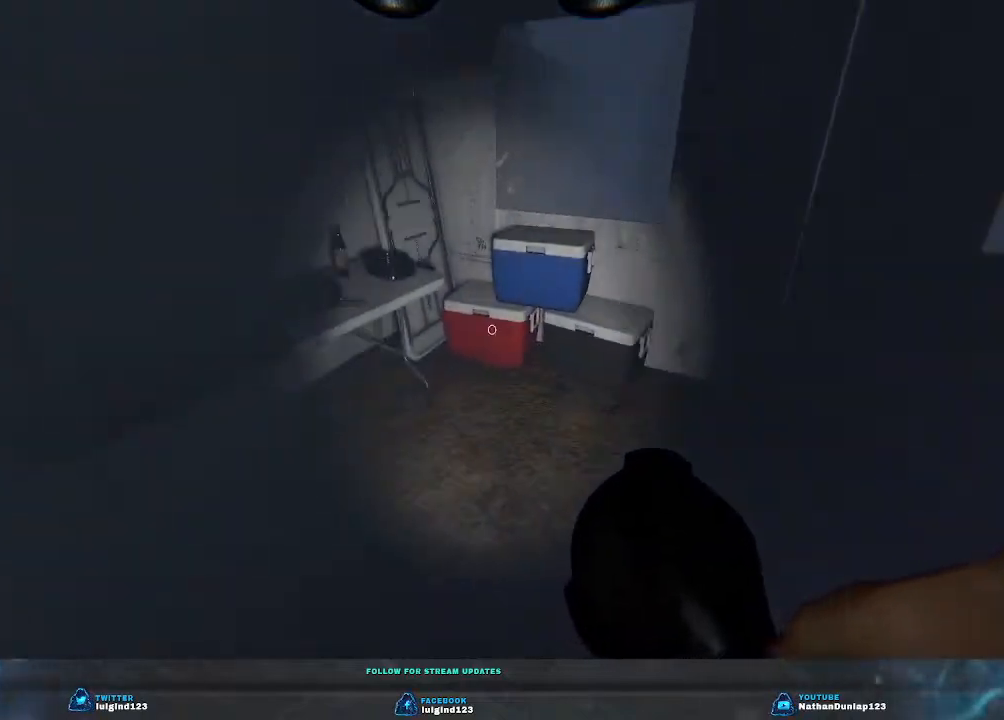
{"keys": ["d", "w"], "events": [[200, "d", "down"], [200, "w", "up"], [367, "w", "down"]]}
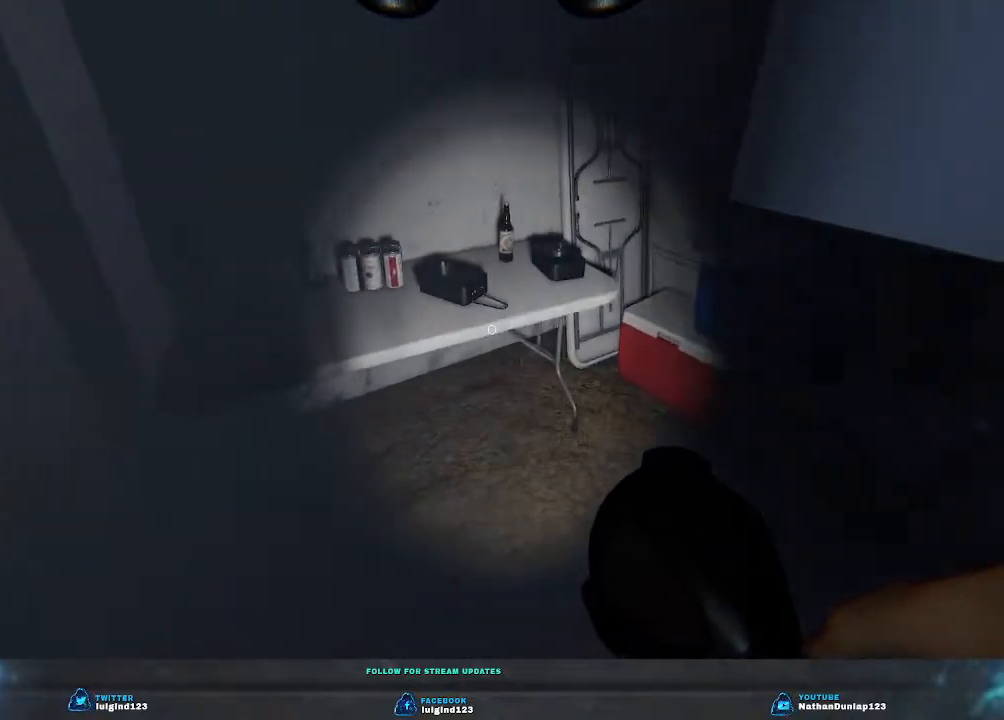
{"keys": ["w"], "events": [[67, "d", "up"]]}
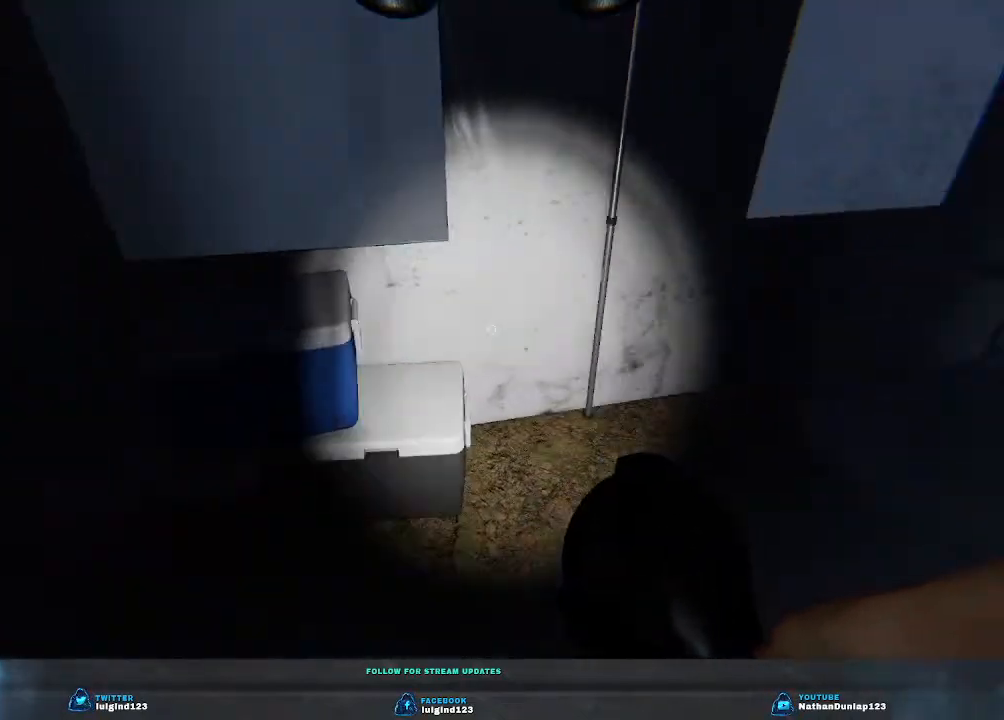
{"keys": ["a", "w"], "events": [[333, "a", "down"]]}
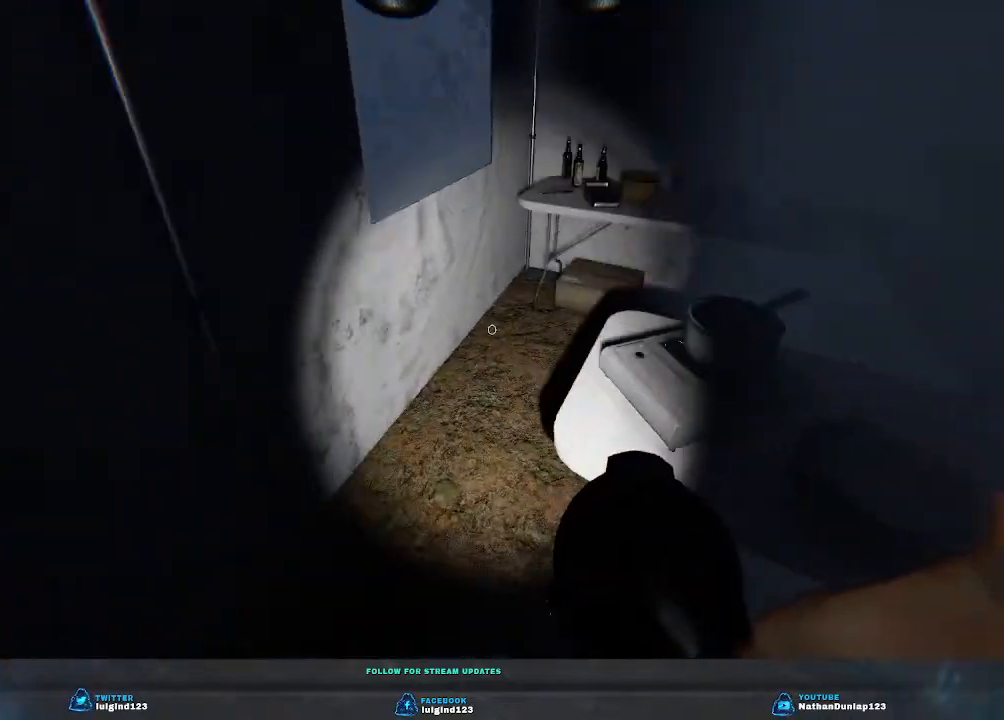
{"keys": ["a", "w"], "events": []}
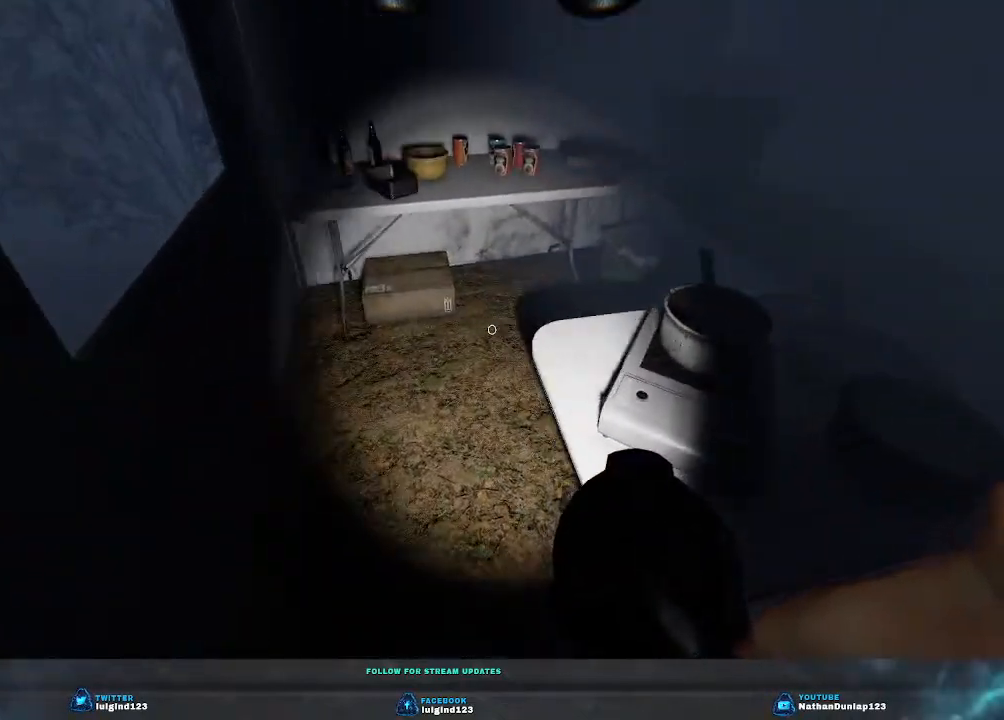
{"keys": ["a", "w"], "events": []}
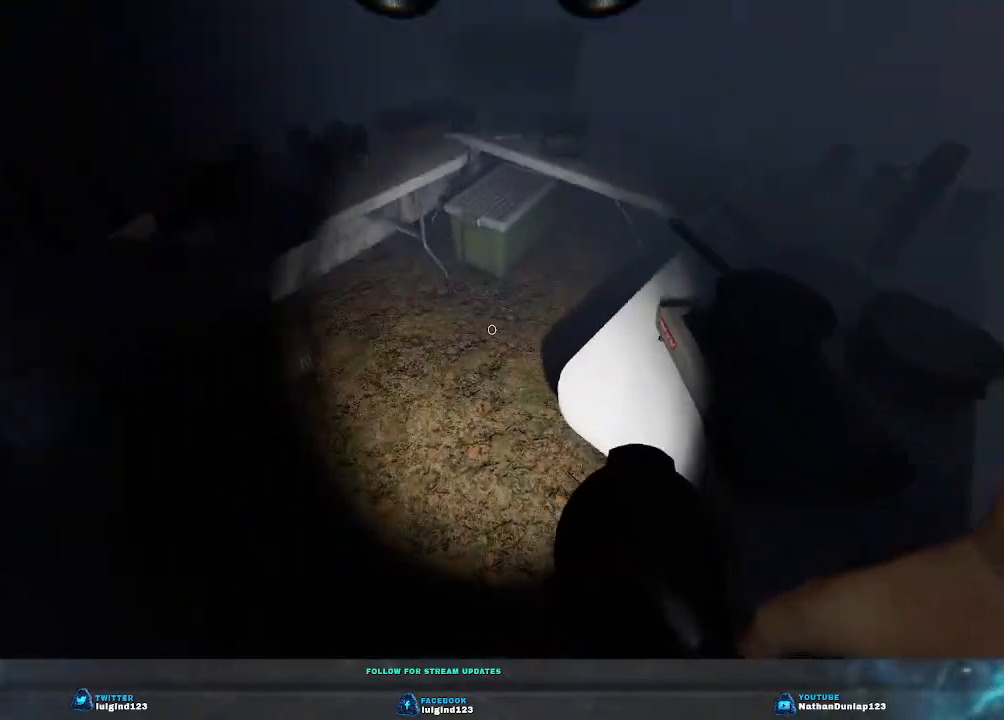
{"keys": [], "events": [[267, "w", "up"], [300, "a", "up"]]}
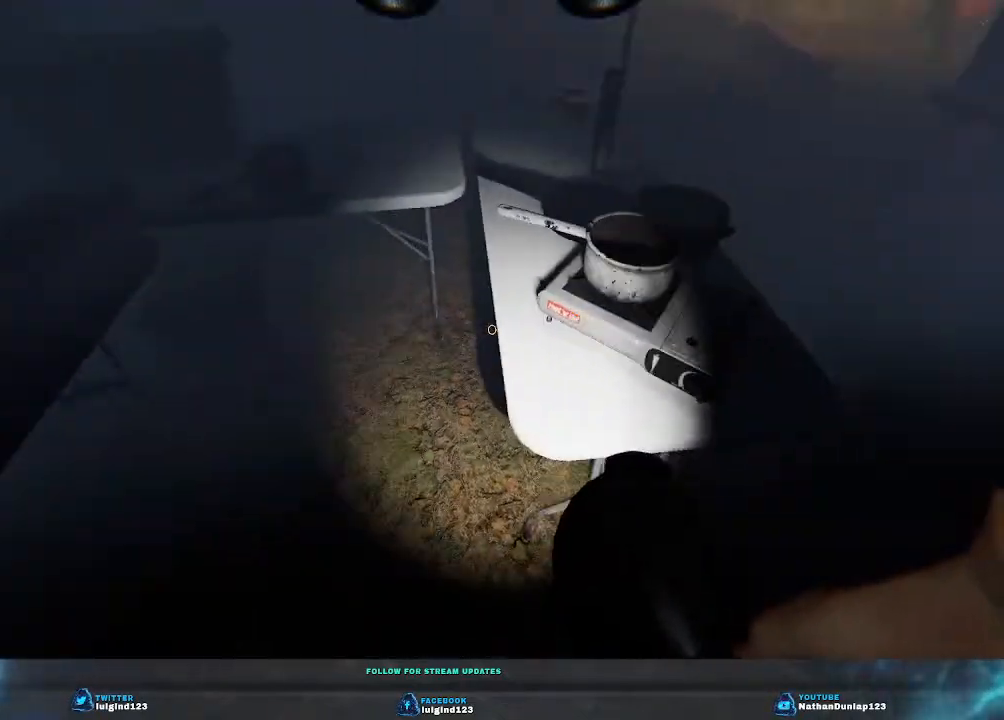
{"keys": ["w"], "events": [[33, "w", "down"], [133, "d", "down"], [500, "d", "up"]]}
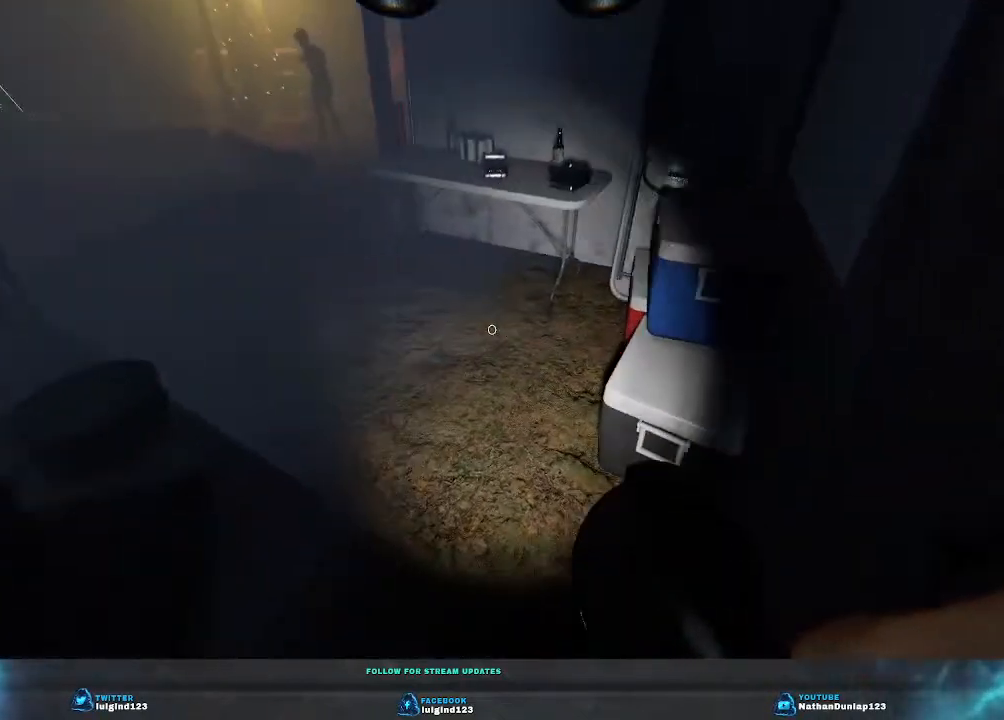
{"keys": ["w"], "events": []}